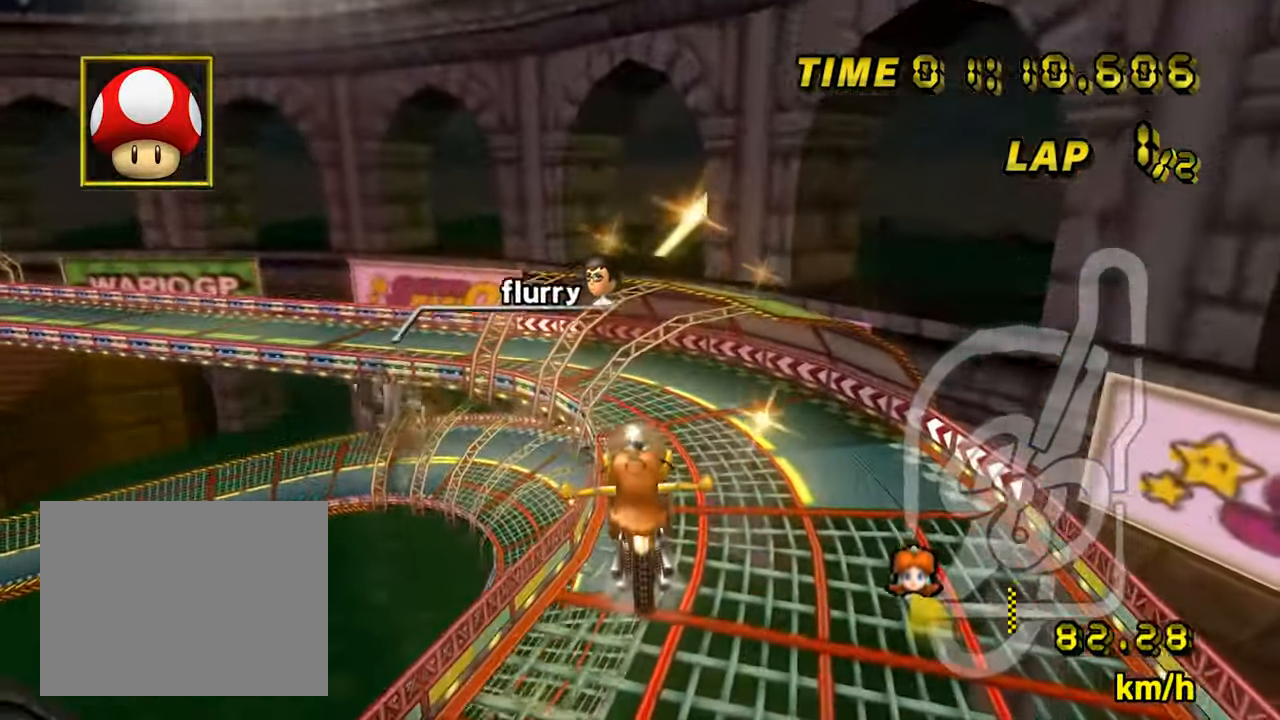
Gameplay with a controller (Nintendo layout); each line is a JSON object with the inputs held at the frame after it (dt_ms = milliseconds from this image to that frame). "events" lists button and stick changes between this image and that frame as [ms after this image, input, new state], when the widget could be followed in between. Not read: L1 L3 R1 R3.
{"dt_ms": 500, "buttons": ["A", "B"], "left_stick": "left", "events": [[333, "left_stick", "left"], [367, "B", "down"]]}
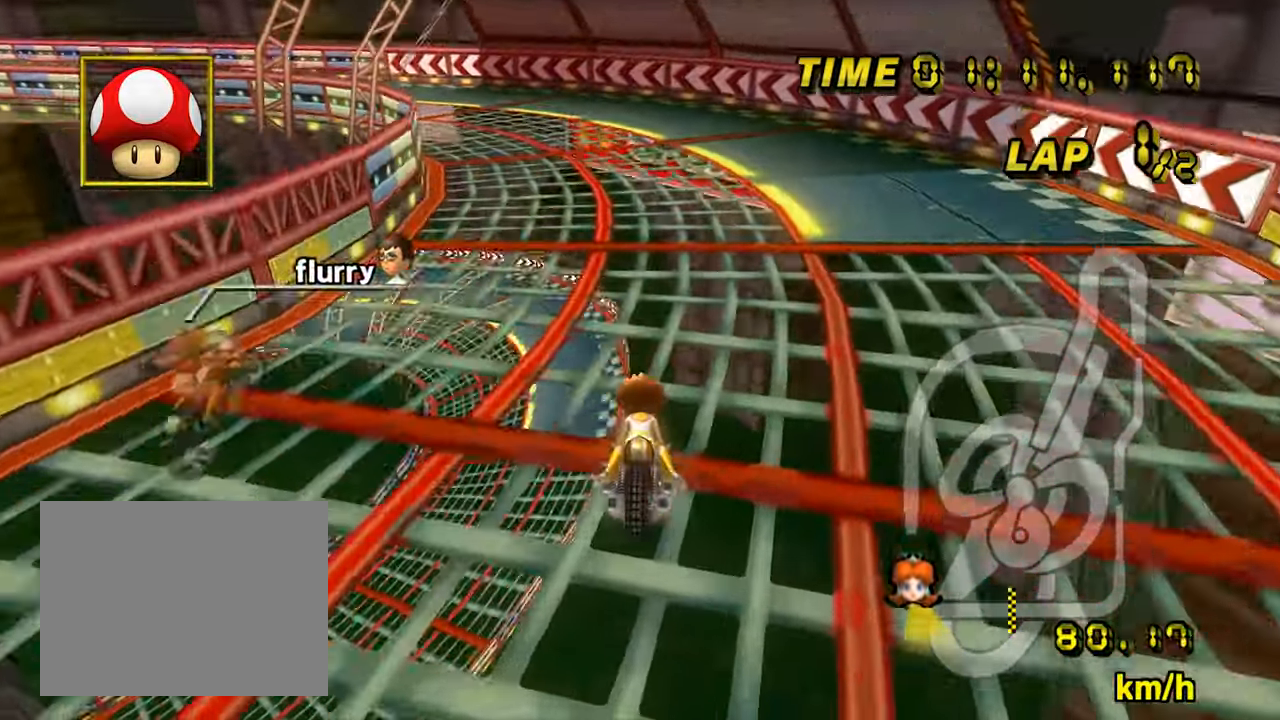
{"dt_ms": 500, "buttons": ["A", "B"], "left_stick": "left", "events": []}
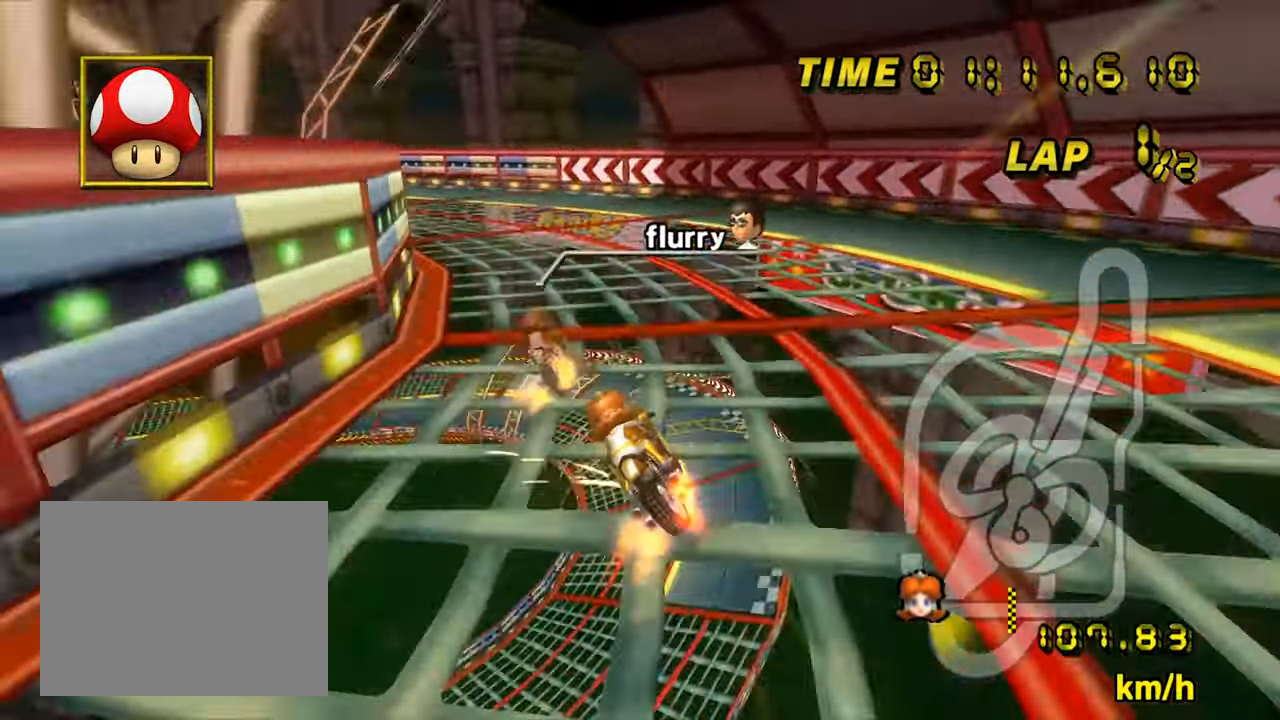
{"dt_ms": 500, "buttons": ["A", "B"], "left_stick": "right", "events": [[283, "left_stick", "right"]]}
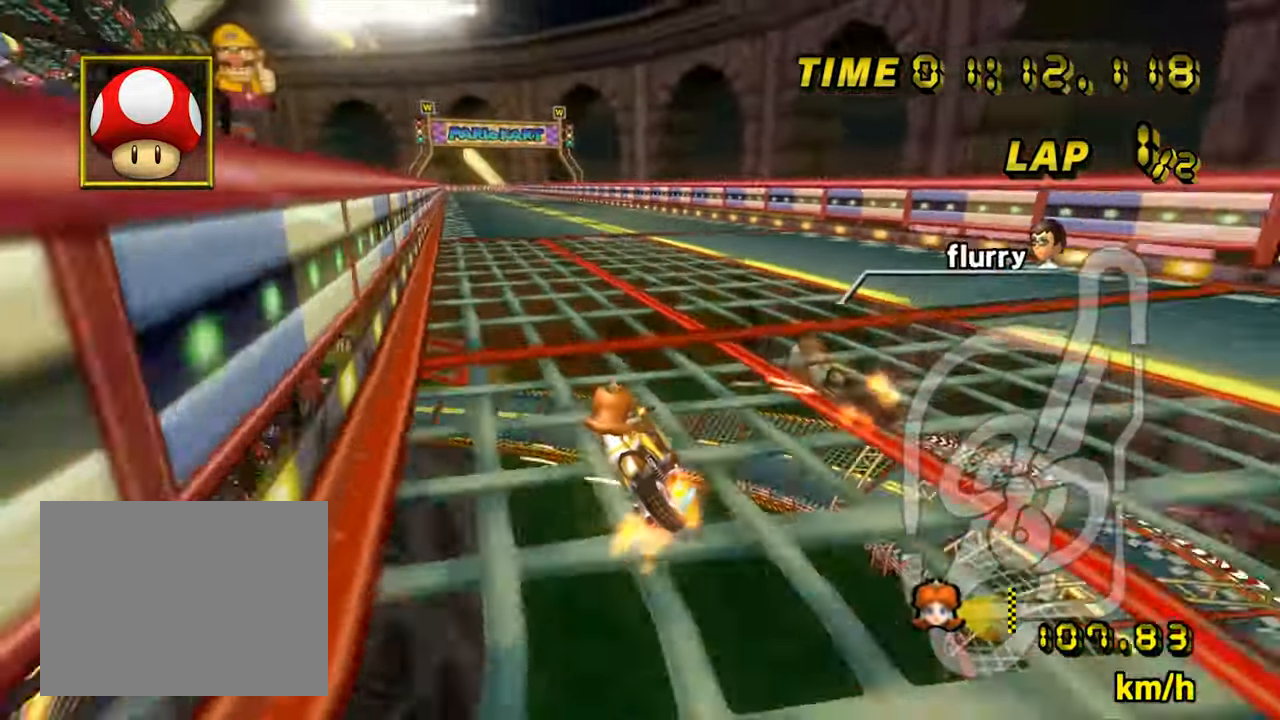
{"dt_ms": 500, "buttons": ["A"], "left_stick": "center", "events": [[83, "left_stick", "left"], [200, "left_stick", "right"], [367, "B", "up"], [467, "left_stick", "center"]]}
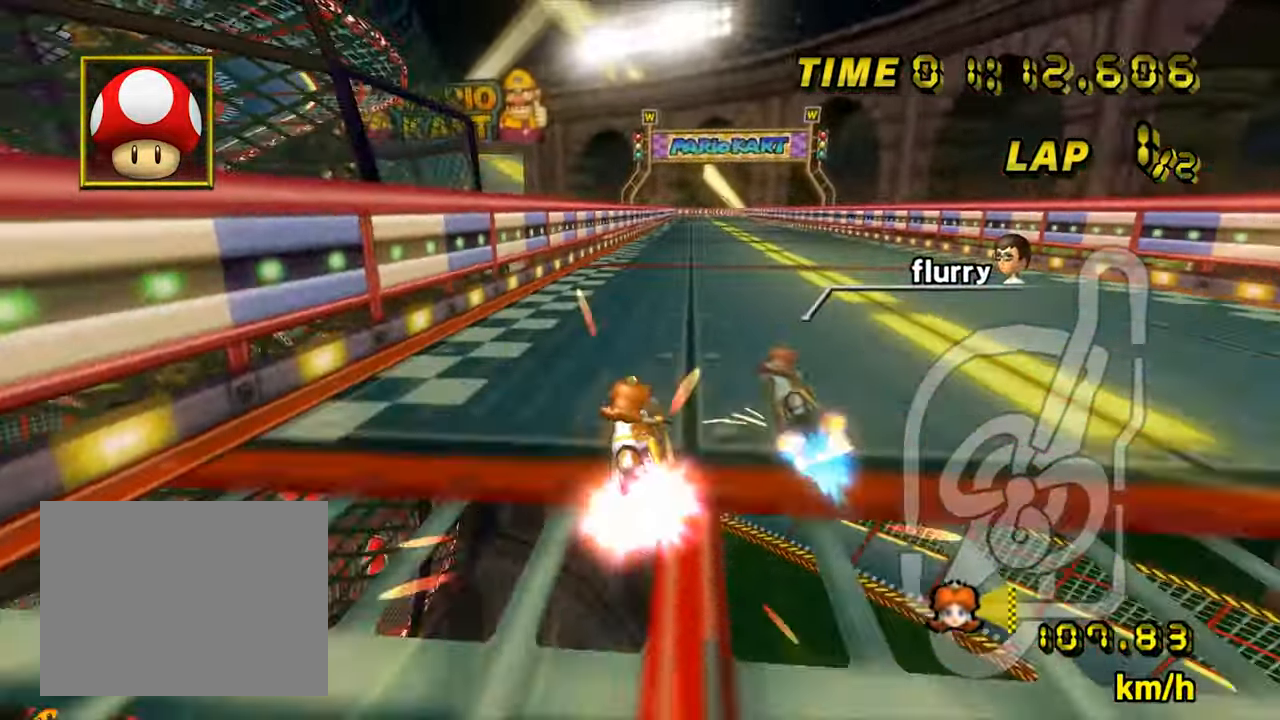
{"dt_ms": 500, "buttons": ["A"], "left_stick": "right", "events": [[317, "left_stick", "right"]]}
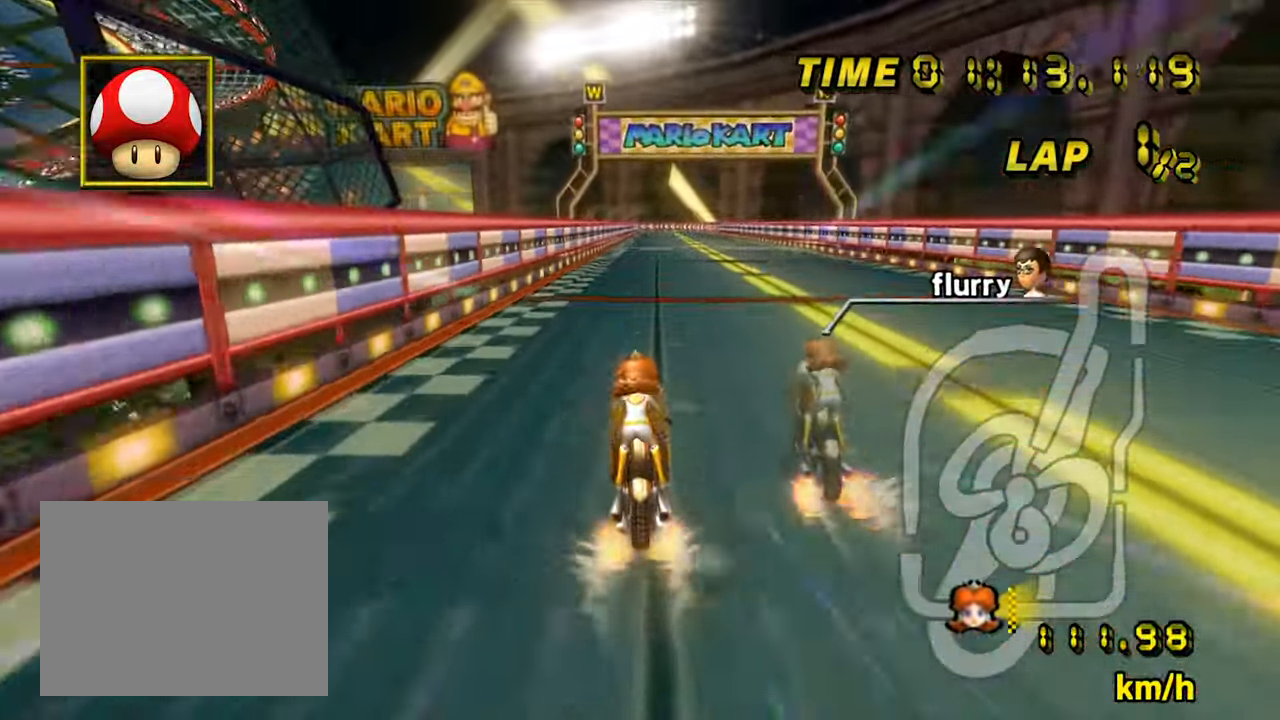
{"dt_ms": 500, "buttons": ["A"], "left_stick": "center", "events": [[33, "left_stick", "center"]]}
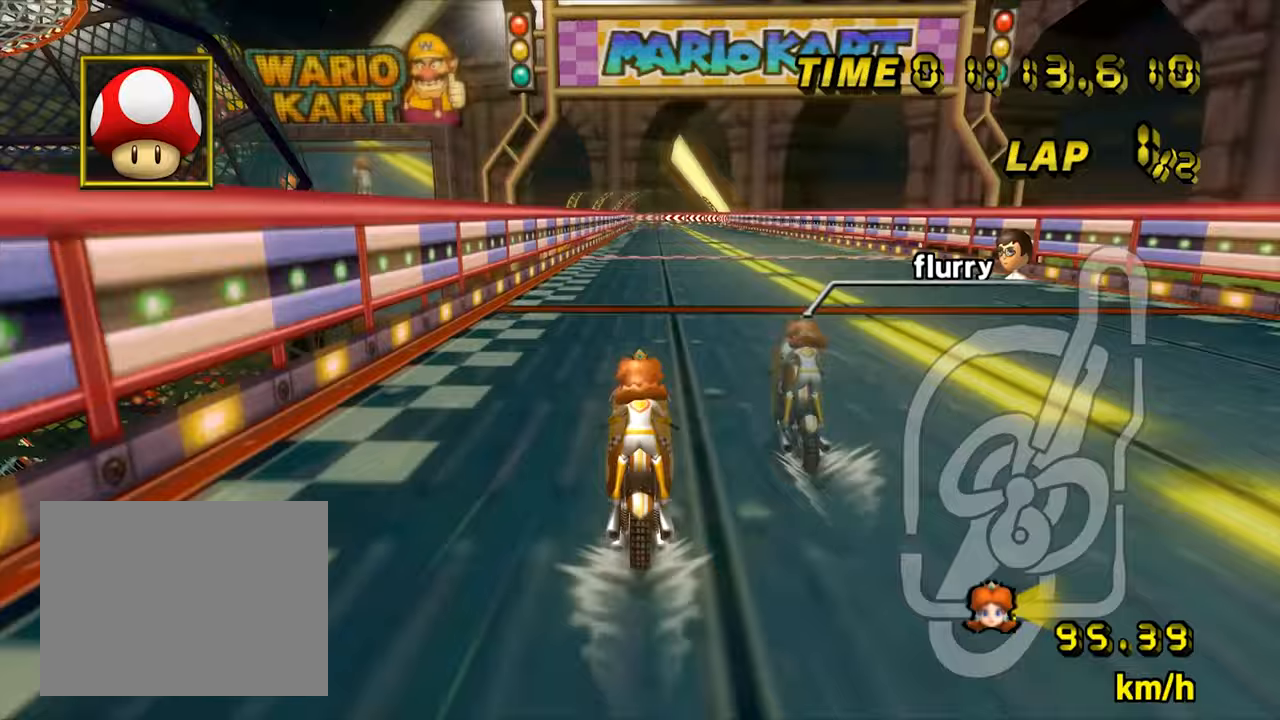
{"dt_ms": 500, "buttons": ["A"], "left_stick": "center", "events": []}
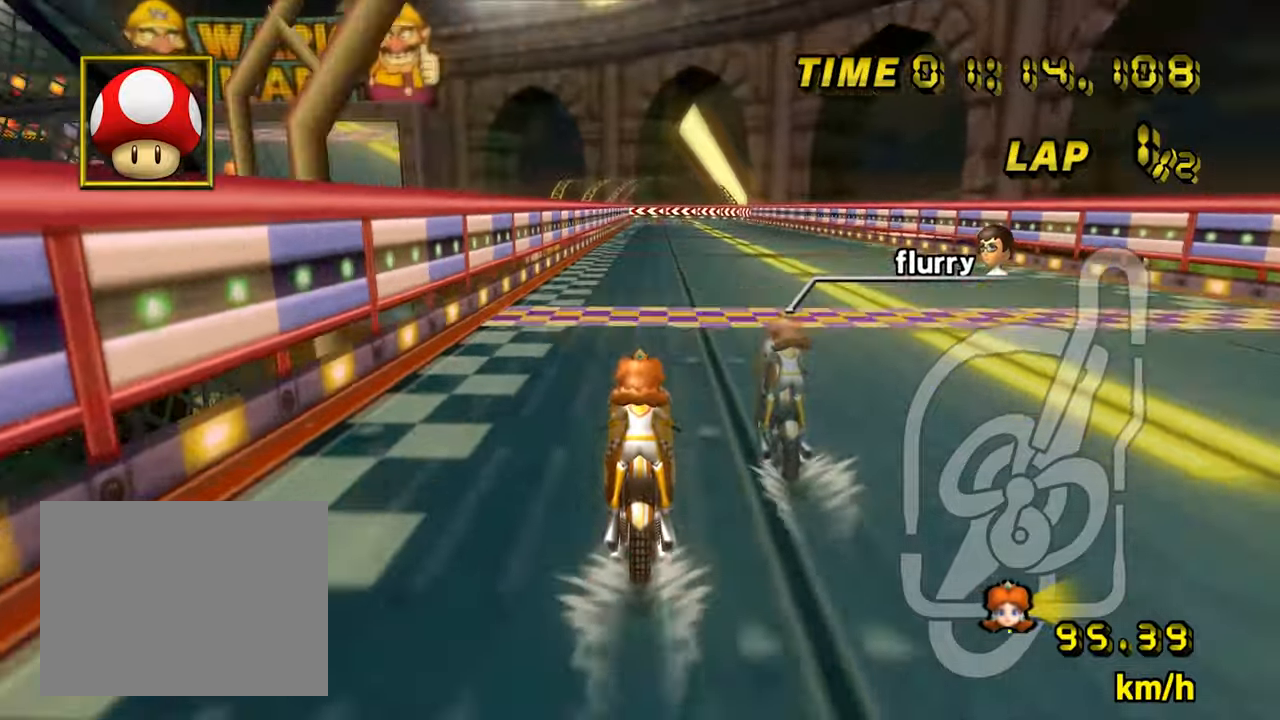
{"dt_ms": 500, "buttons": ["A"], "left_stick": "center", "events": []}
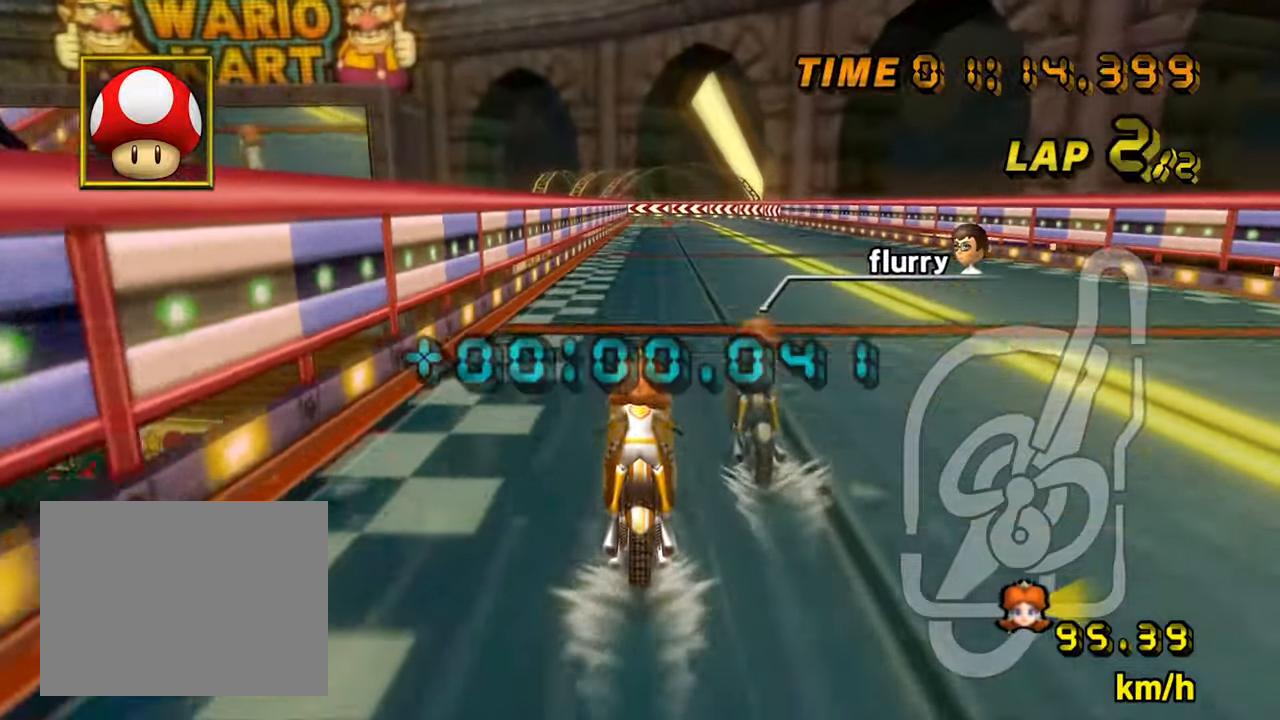
{"dt_ms": 500, "buttons": ["A"], "left_stick": "center", "events": []}
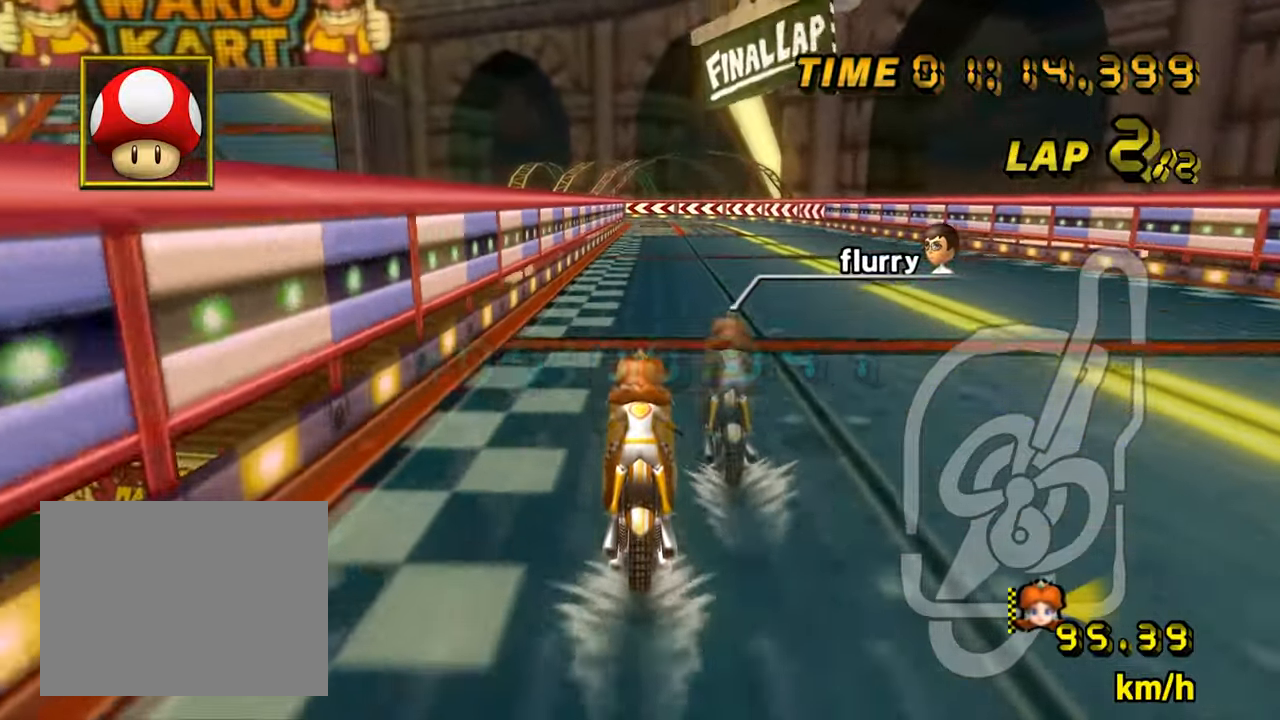
{"dt_ms": 500, "buttons": ["A"], "left_stick": "center", "events": []}
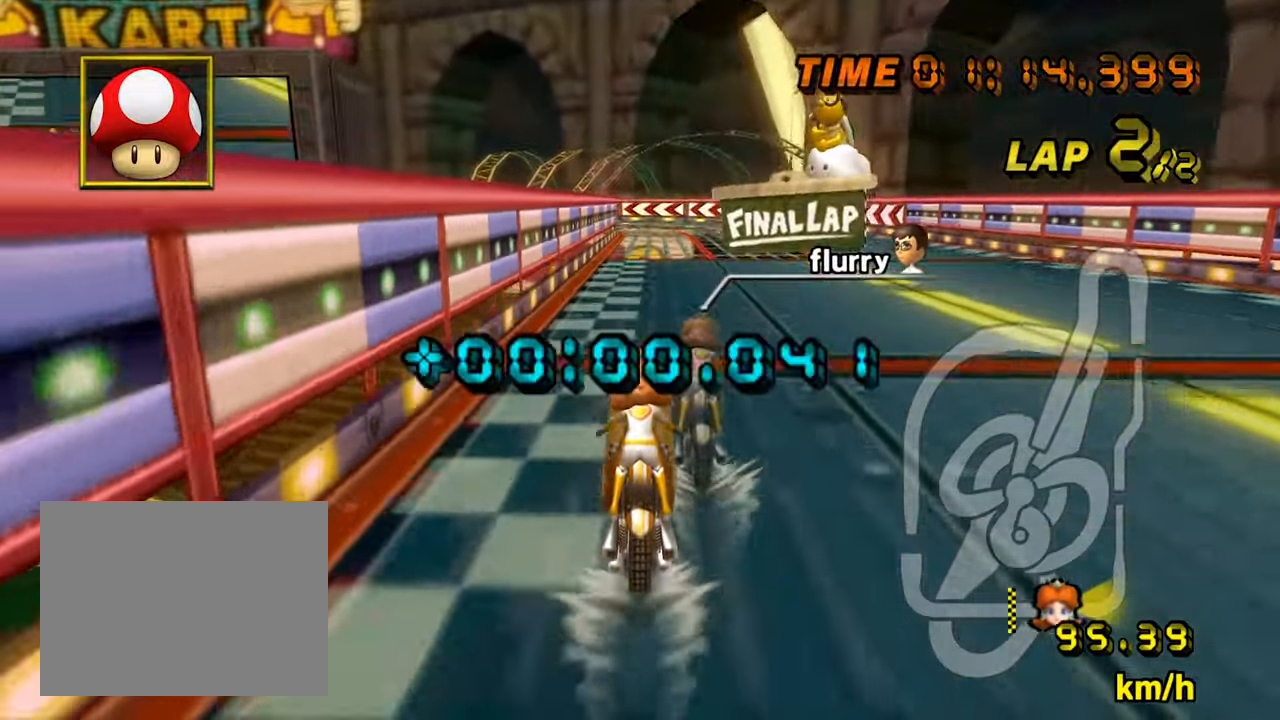
{"dt_ms": 500, "buttons": ["A"], "left_stick": "center", "events": []}
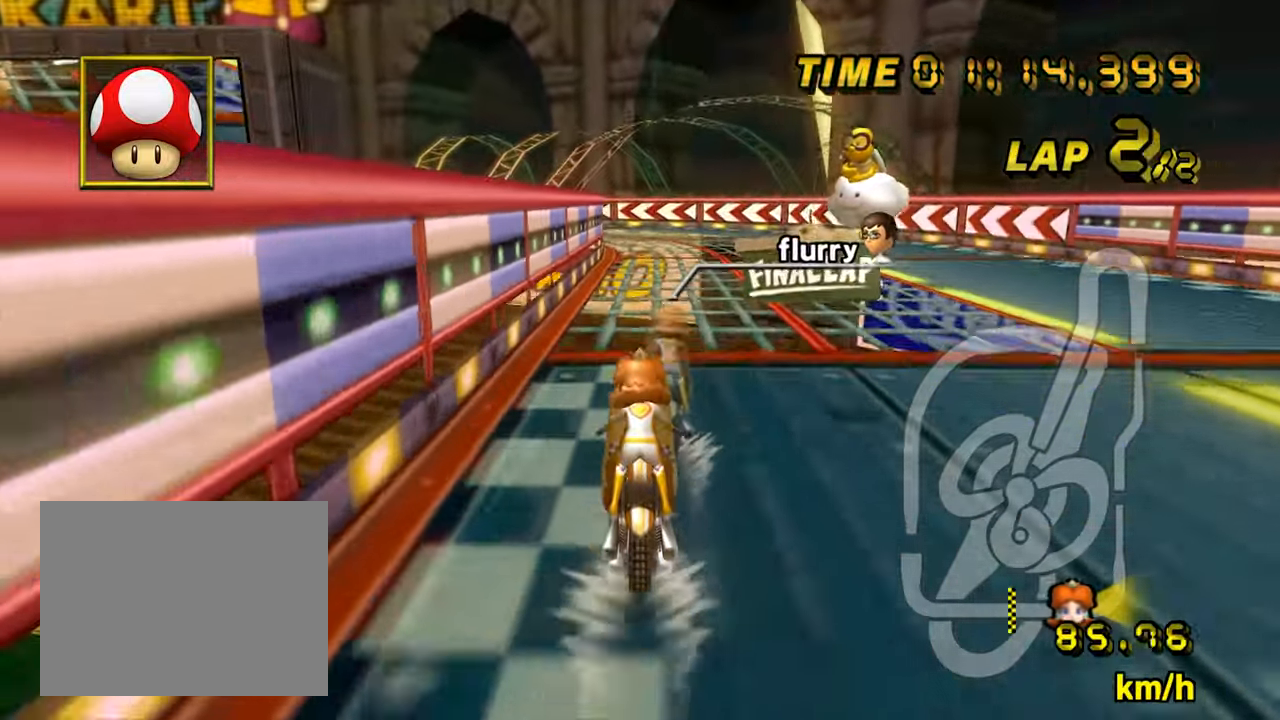
{"dt_ms": 500, "buttons": ["A", "B"], "left_stick": "center", "events": [[367, "B", "down"]]}
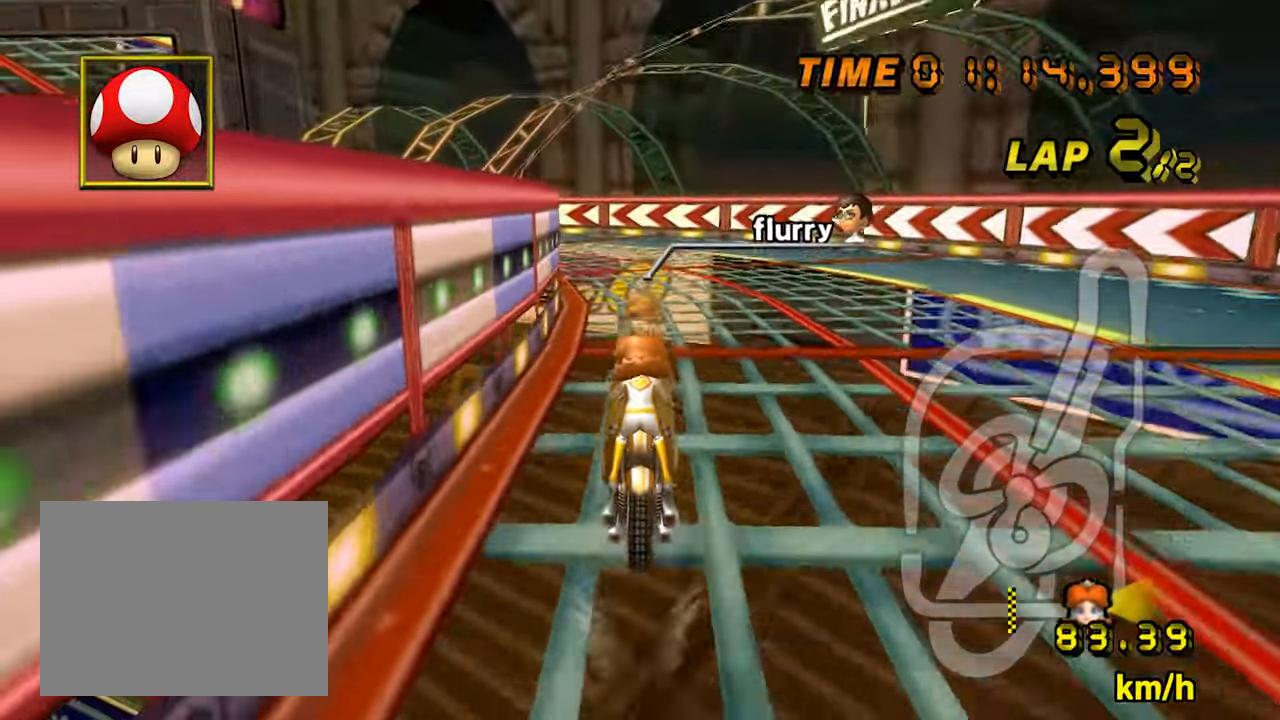
{"dt_ms": 500, "buttons": ["A", "B"], "left_stick": "left", "events": [[117, "left_stick", "left"]]}
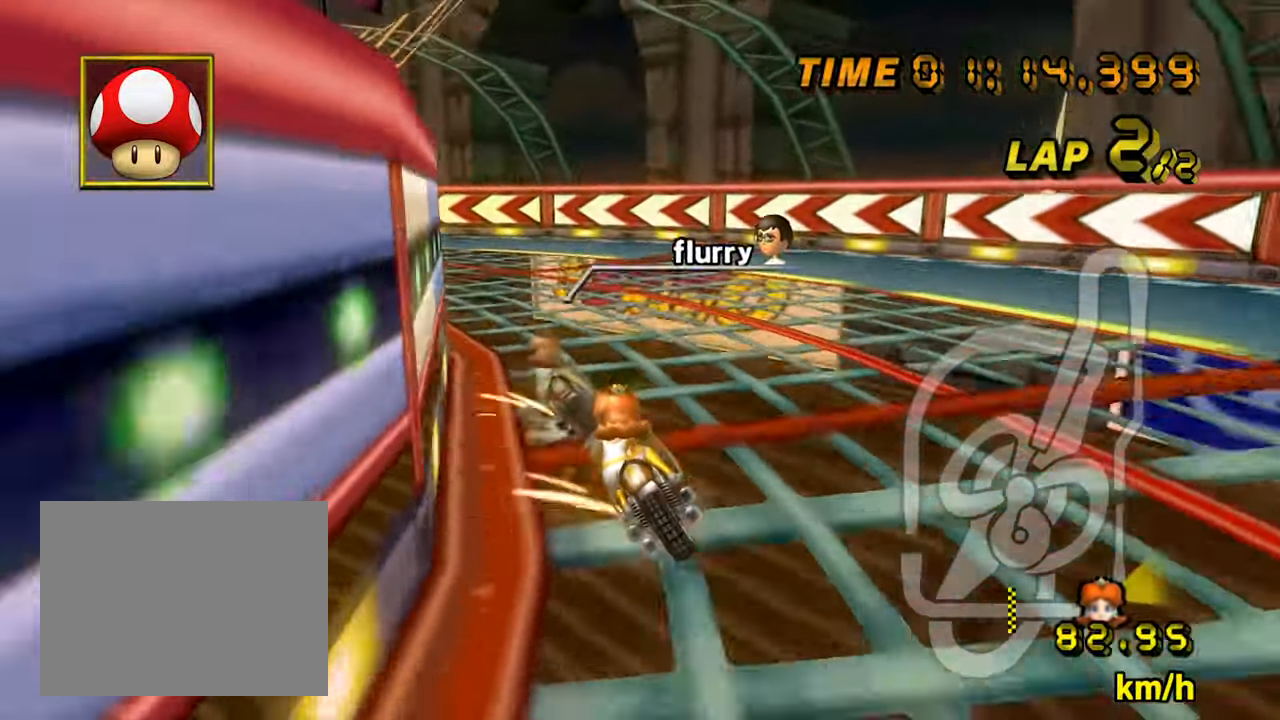
{"dt_ms": 500, "buttons": ["A", "B"], "left_stick": "left", "events": []}
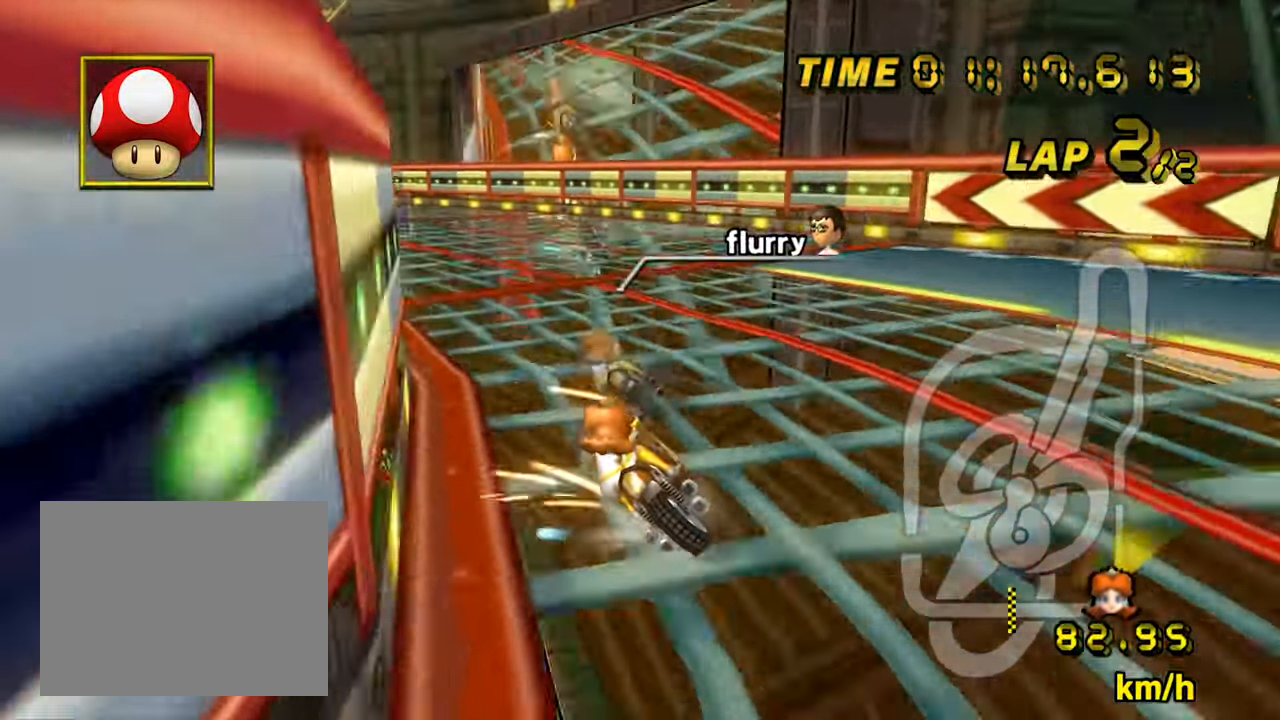
{"dt_ms": 500, "buttons": ["A"], "left_stick": "right", "events": [[100, "B", "up"], [117, "left_stick", "center"], [183, "left_stick", "up-right"], [300, "left_stick", "center"], [417, "left_stick", "right"]]}
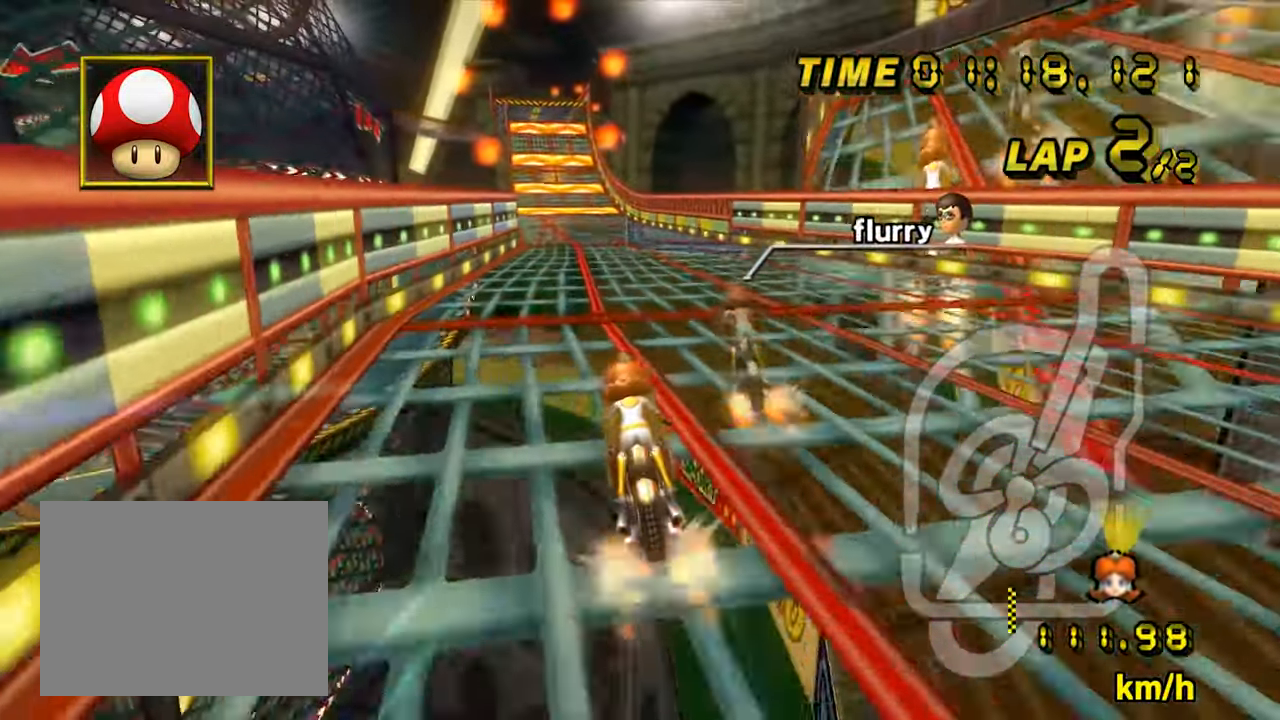
{"dt_ms": 1000, "buttons": ["A"], "left_stick": "center", "events": [[350, "left_stick", "center"]]}
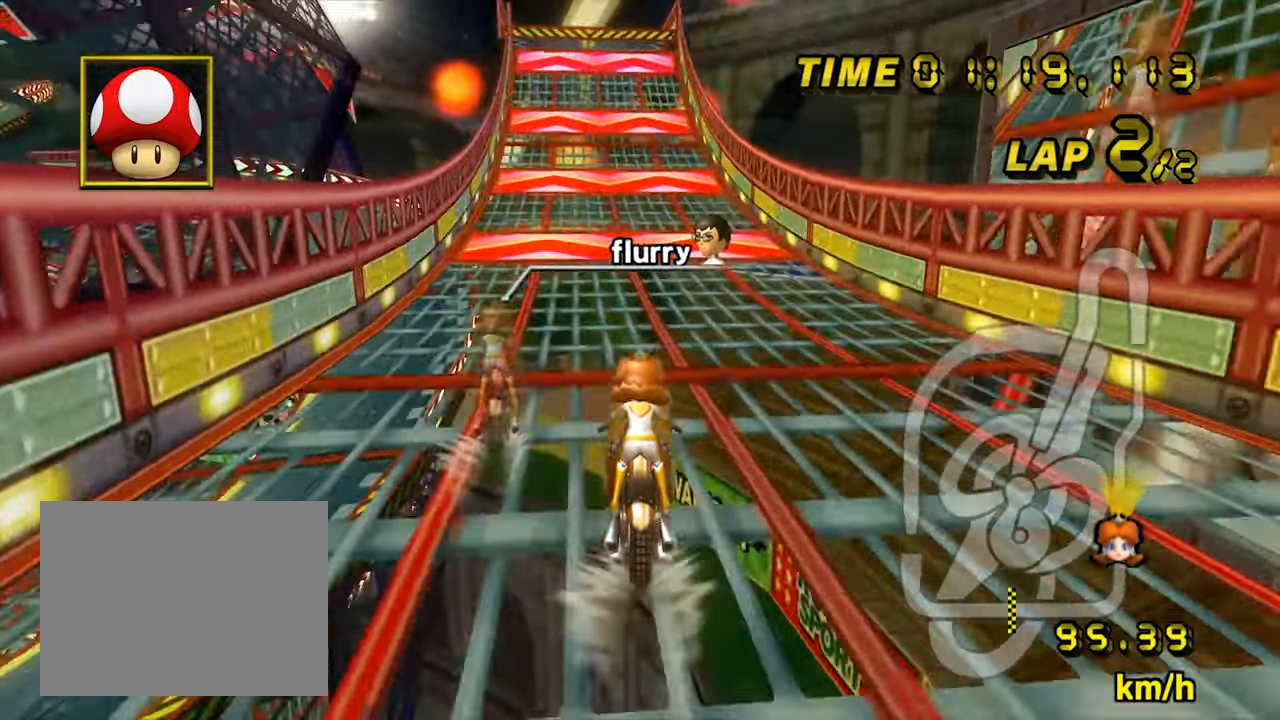
{"dt_ms": 500, "buttons": ["A"], "left_stick": "up-right", "events": [[250, "left_stick", "up-right"]]}
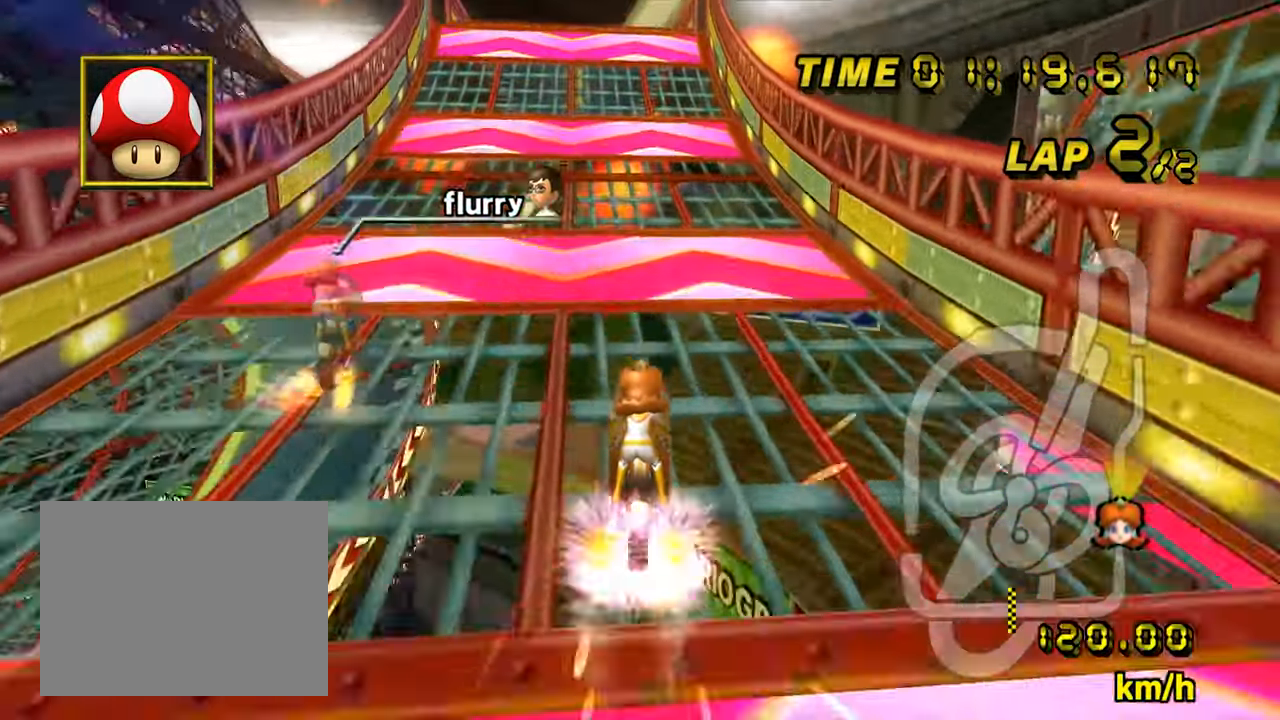
{"dt_ms": 500, "buttons": ["A", "B"], "left_stick": "left", "events": [[233, "left_stick", "center"], [367, "B", "down"], [400, "left_stick", "left"]]}
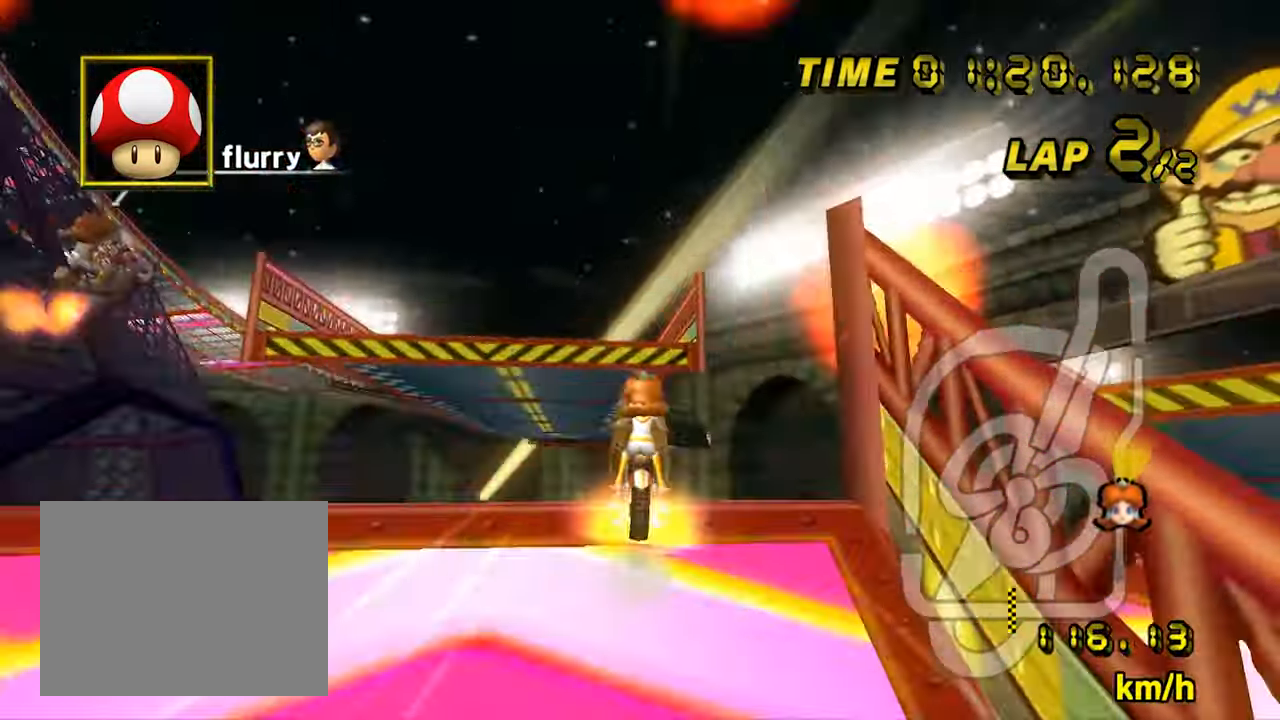
{"dt_ms": 500, "buttons": ["A"], "left_stick": "up", "events": [[183, "left_stick", "up"], [200, "B", "up"]]}
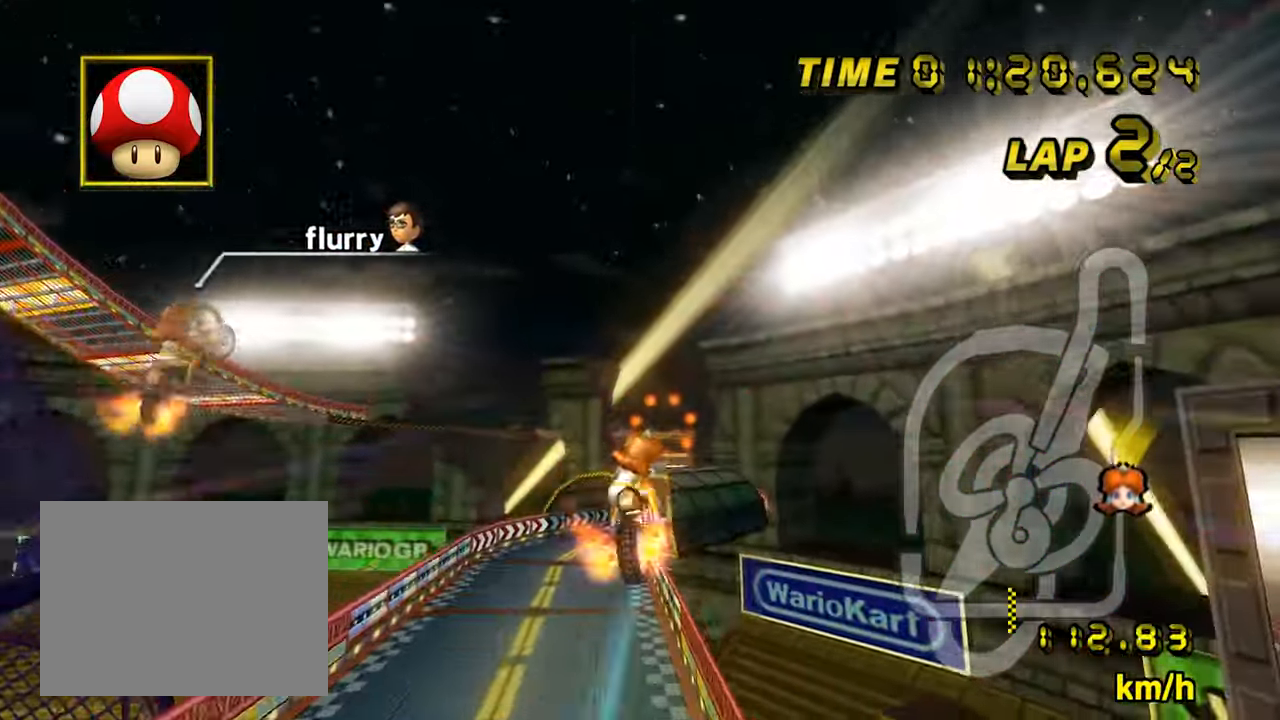
{"dt_ms": 500, "buttons": ["A"], "left_stick": "down", "events": [[250, "left_stick", "center"], [317, "left_stick", "down"]]}
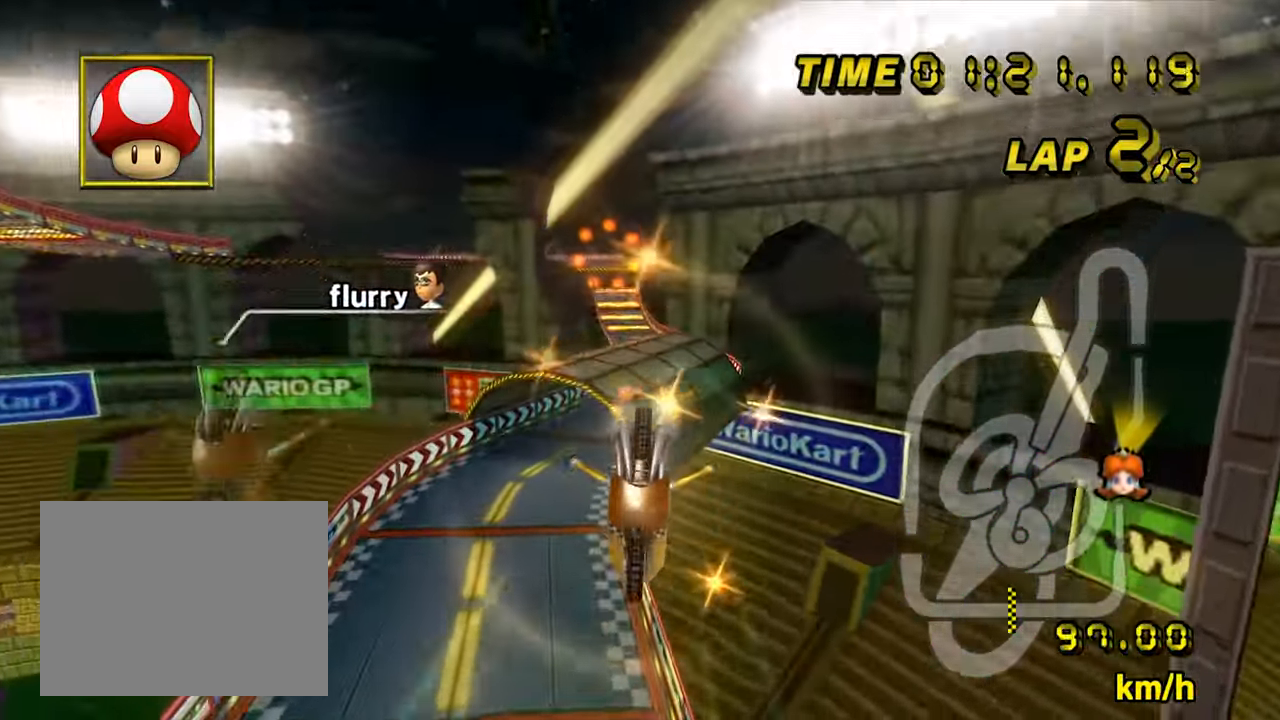
{"dt_ms": 500, "buttons": ["A"], "left_stick": "down", "events": []}
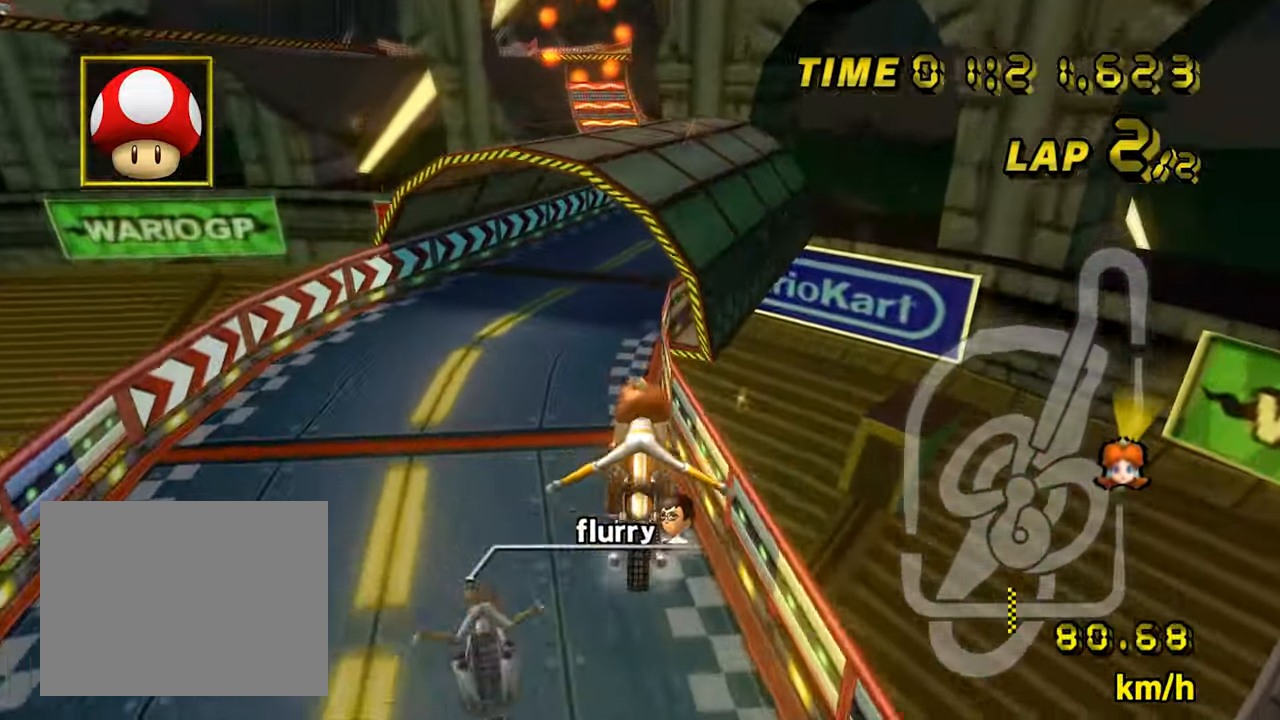
{"dt_ms": 500, "buttons": ["A"], "left_stick": "center", "events": [[117, "left_stick", "right"], [283, "left_stick", "center"]]}
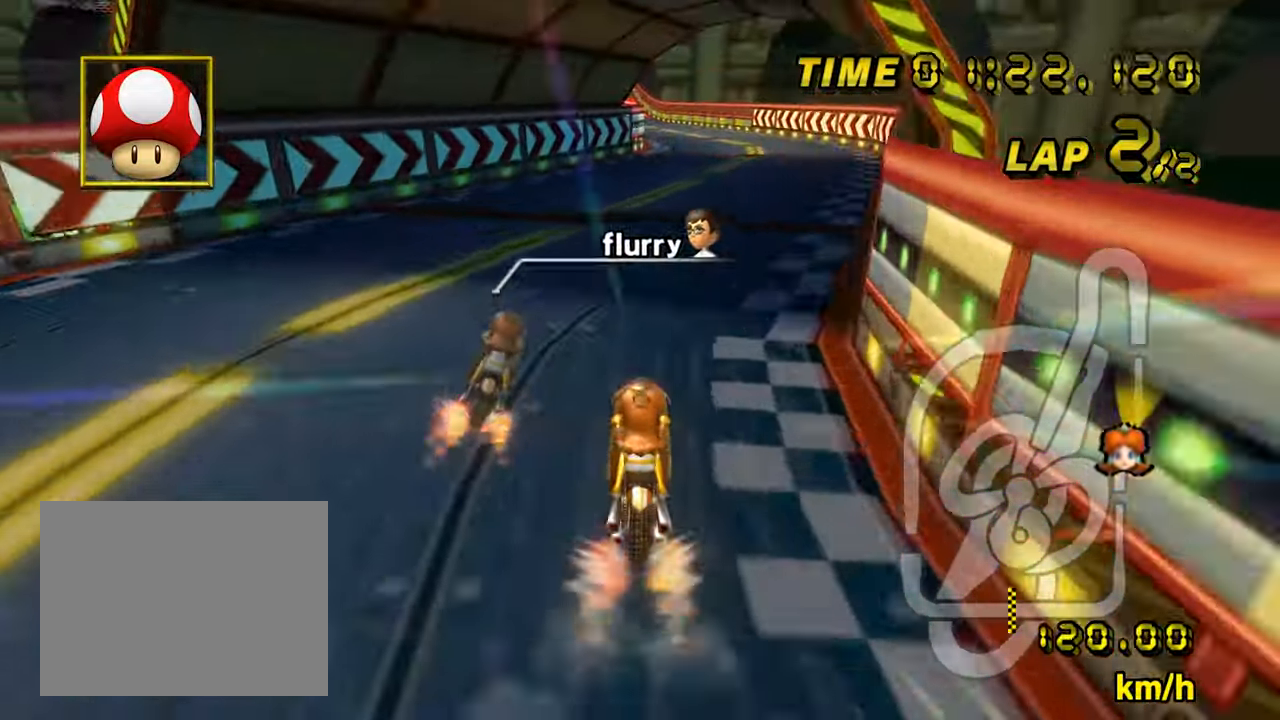
{"dt_ms": 500, "buttons": ["A"], "left_stick": "center", "events": [[50, "left_stick", "right"], [267, "left_stick", "center"]]}
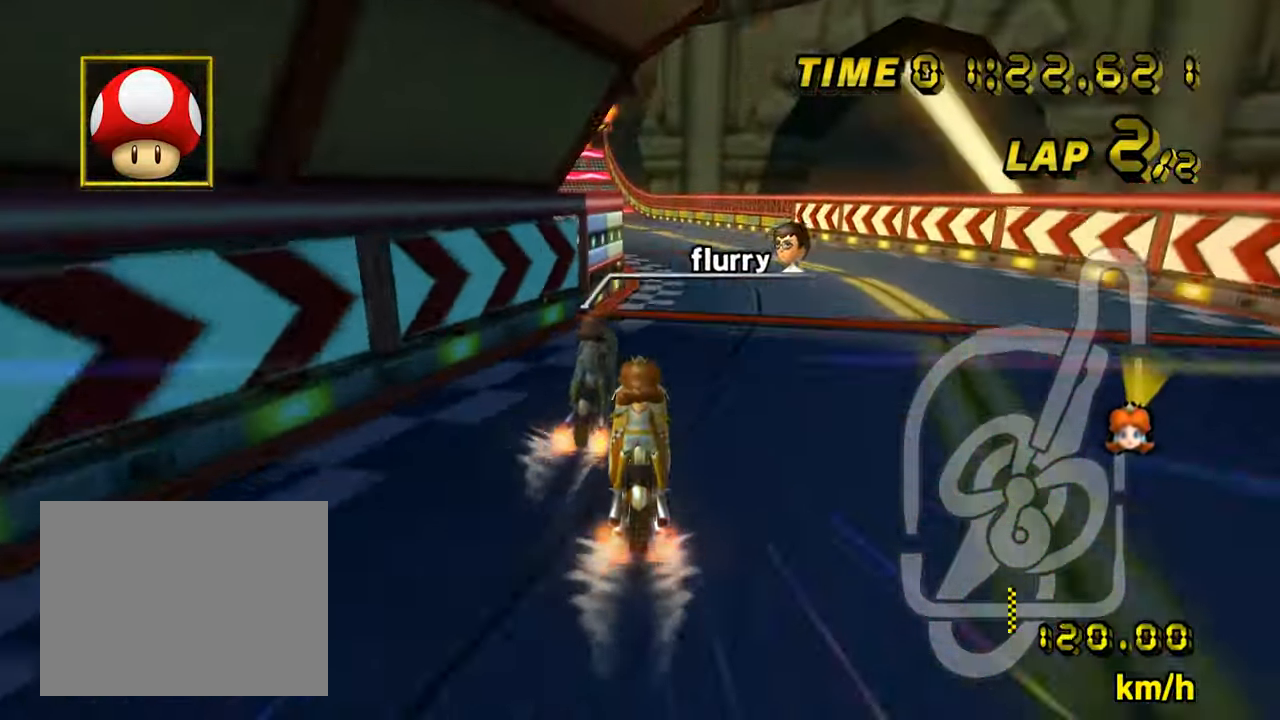
{"dt_ms": 500, "buttons": ["A"], "left_stick": "left", "events": [[17, "left_stick", "left"]]}
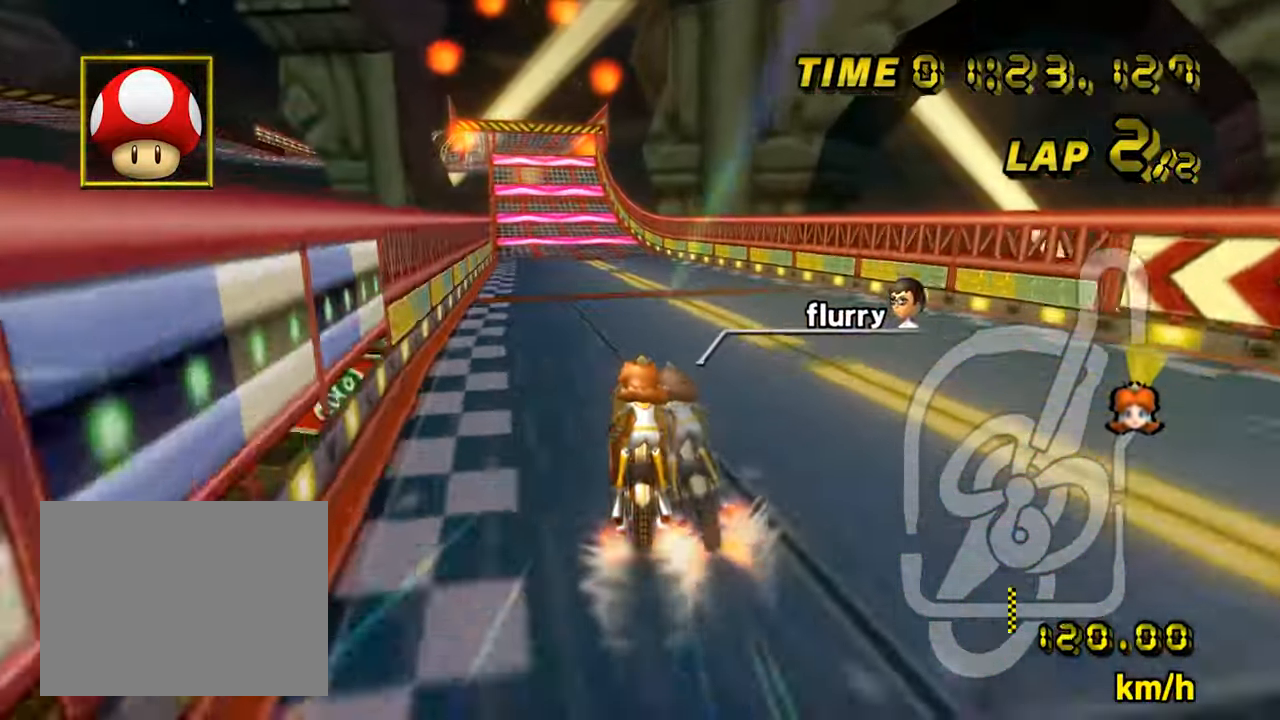
{"dt_ms": 500, "buttons": ["A"], "left_stick": "center", "events": [[300, "left_stick", "center"]]}
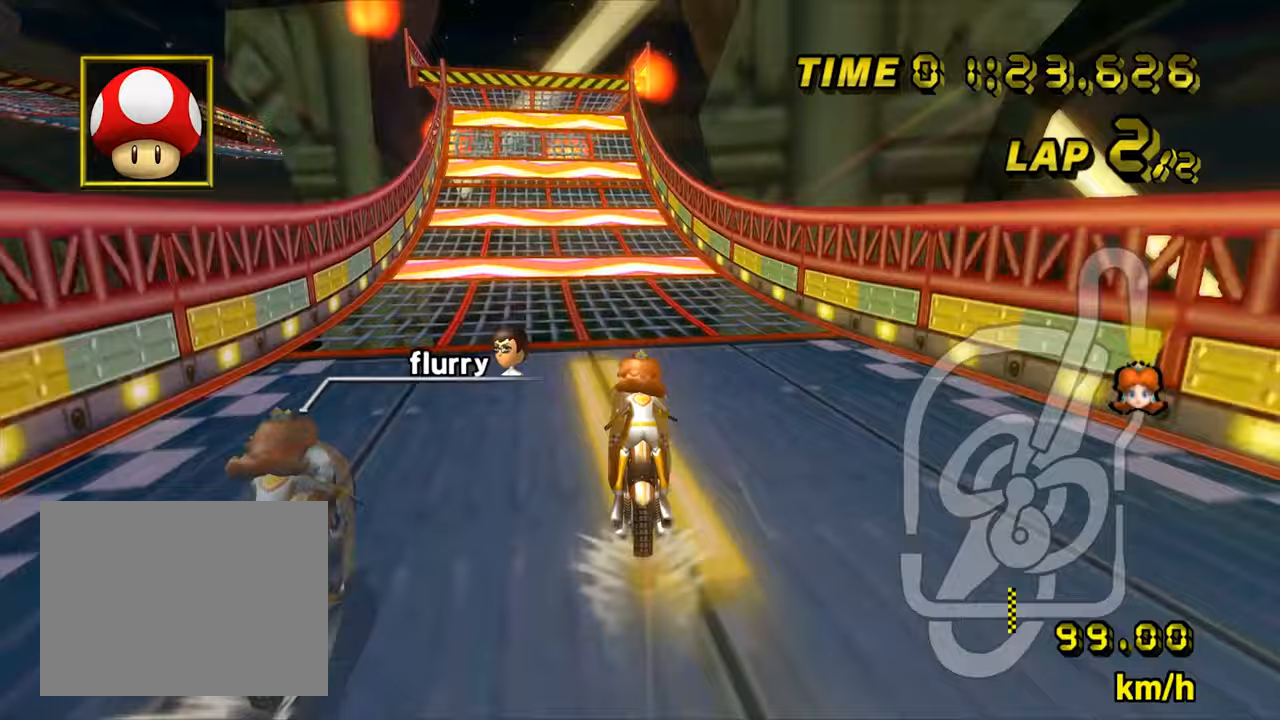
{"dt_ms": 500, "buttons": ["A"], "left_stick": "center", "events": [[183, "left_stick", "left"], [317, "left_stick", "center"]]}
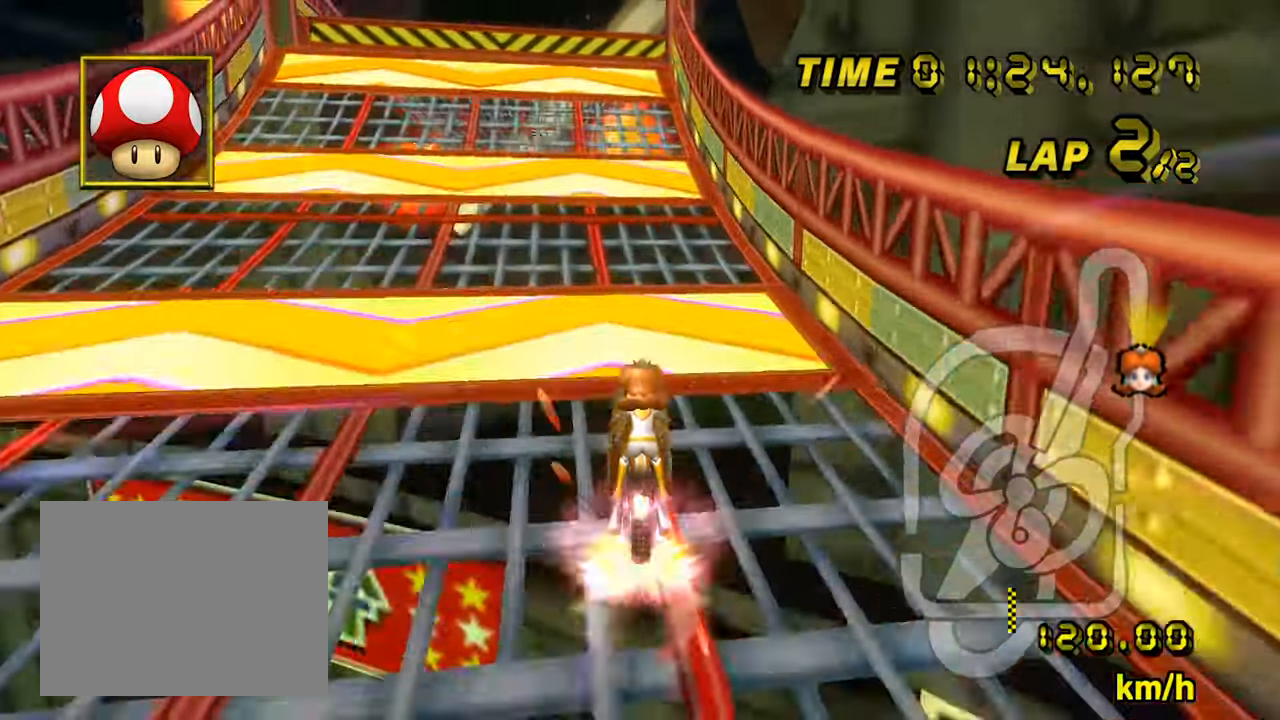
{"dt_ms": 500, "buttons": ["A", "B"], "left_stick": "left", "events": [[117, "left_stick", "left"], [217, "B", "down"]]}
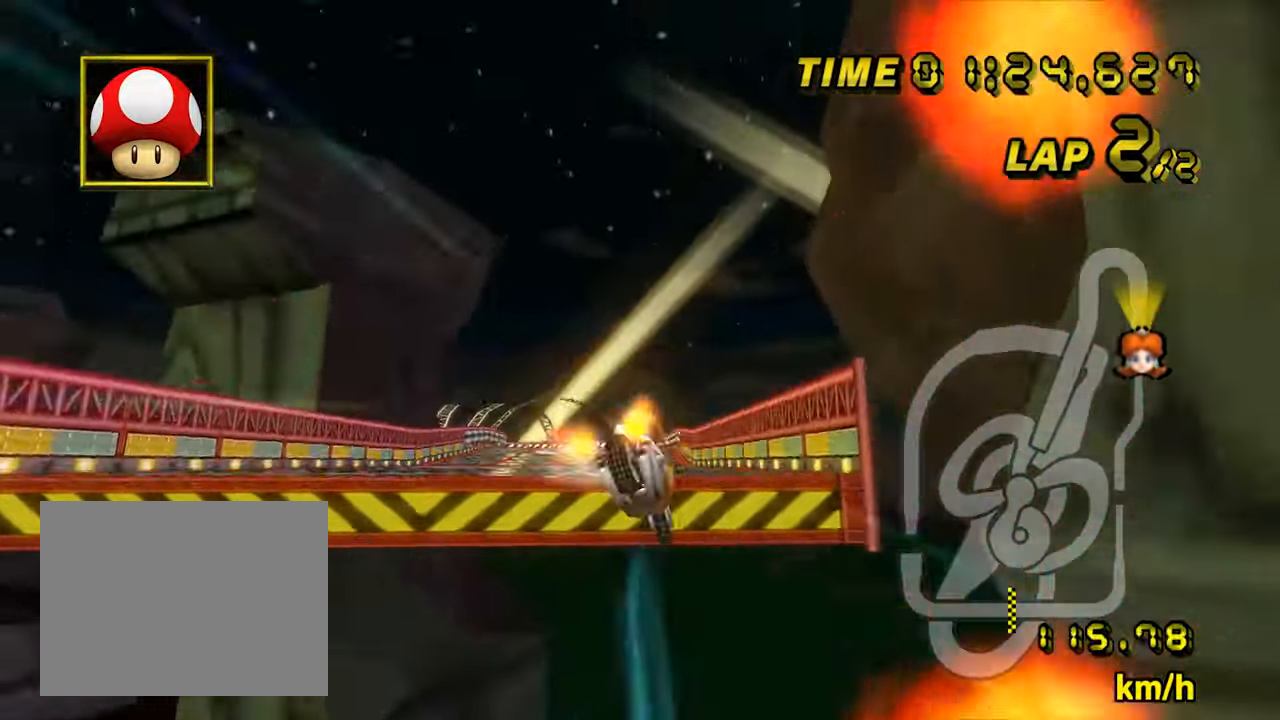
{"dt_ms": 500, "buttons": ["A", "B"], "left_stick": "center", "events": [[133, "left_stick", "up-left"], [433, "left_stick", "center"]]}
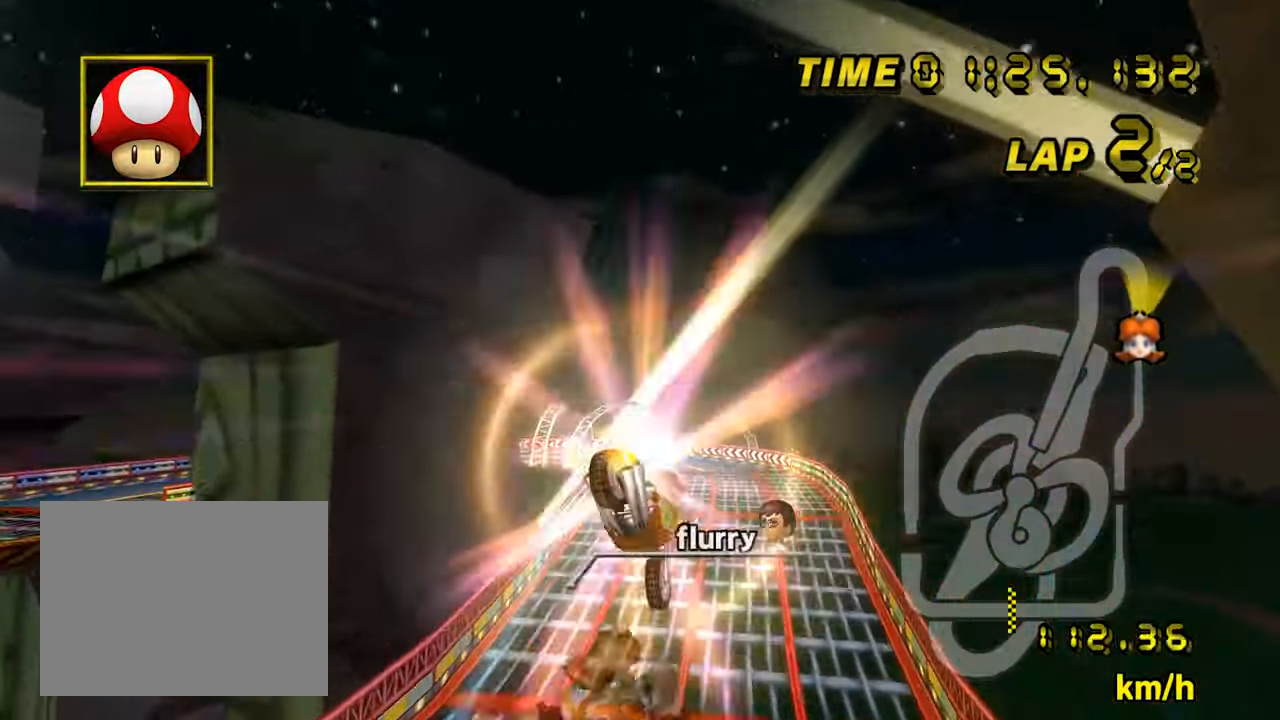
{"dt_ms": 1000, "buttons": ["A", "B"], "left_stick": "right", "events": [[500, "left_stick", "down"], [817, "left_stick", "right"]]}
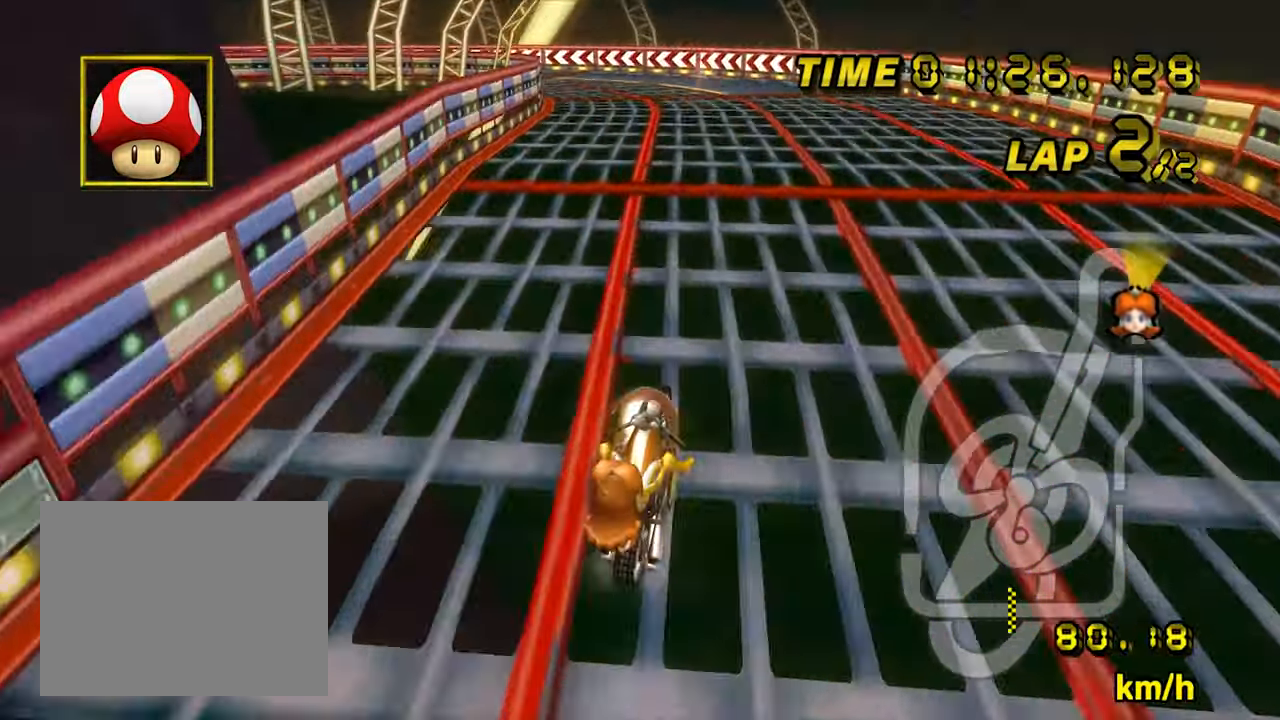
{"dt_ms": 500, "buttons": ["A", "B"], "left_stick": "left", "events": [[267, "left_stick", "left"]]}